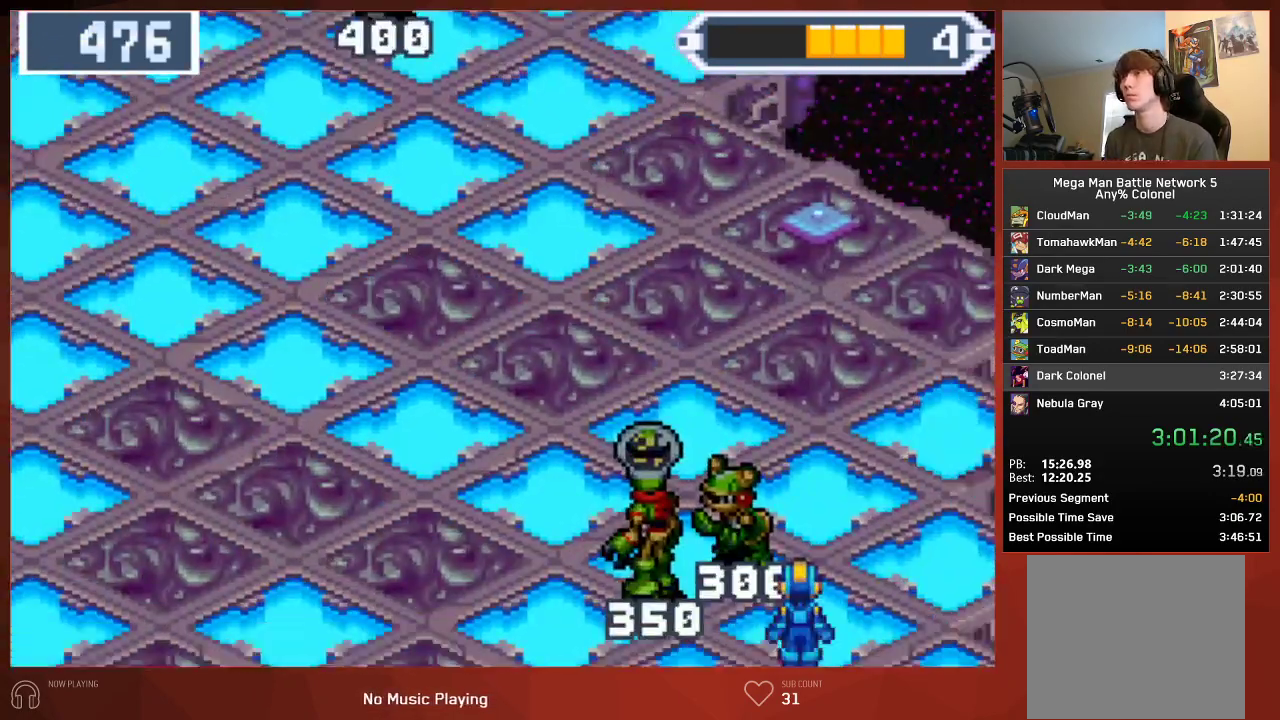
Gameplay with a controller (PlayStation layout); each line is a JSON object with the inputs held at the frame after it. "events" lists button and stick changes between this image and that frame as [ms after this image, input, new state], when the widget could be followed in between. Not read: SELECT.
{"buttons": ["CIRCLE", "DPAD_UP", "DPAD_LEFT"], "left_stick": "center", "right_stick": "center", "events": [[350, "DPAD_LEFT", "down"]]}
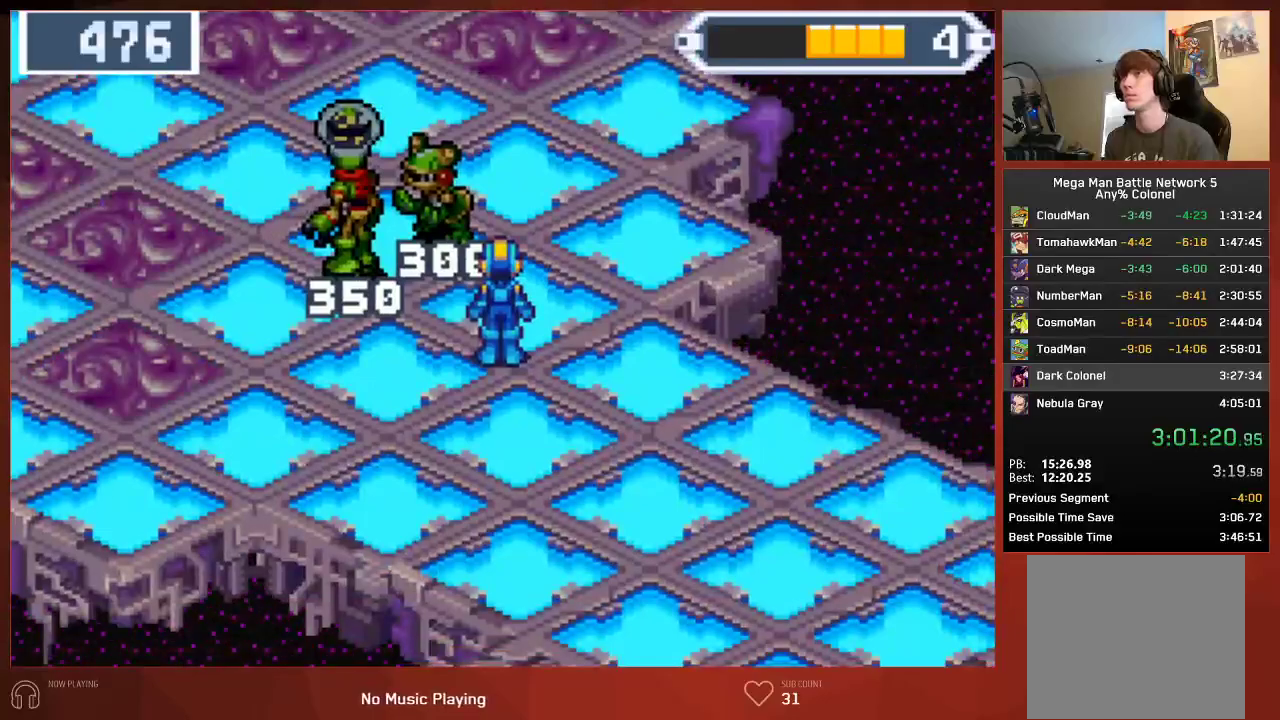
{"buttons": ["CIRCLE", "DPAD_UP", "DPAD_LEFT"], "left_stick": "center", "right_stick": "center", "events": [[383, "DPAD_LEFT", "up"], [500, "DPAD_LEFT", "down"]]}
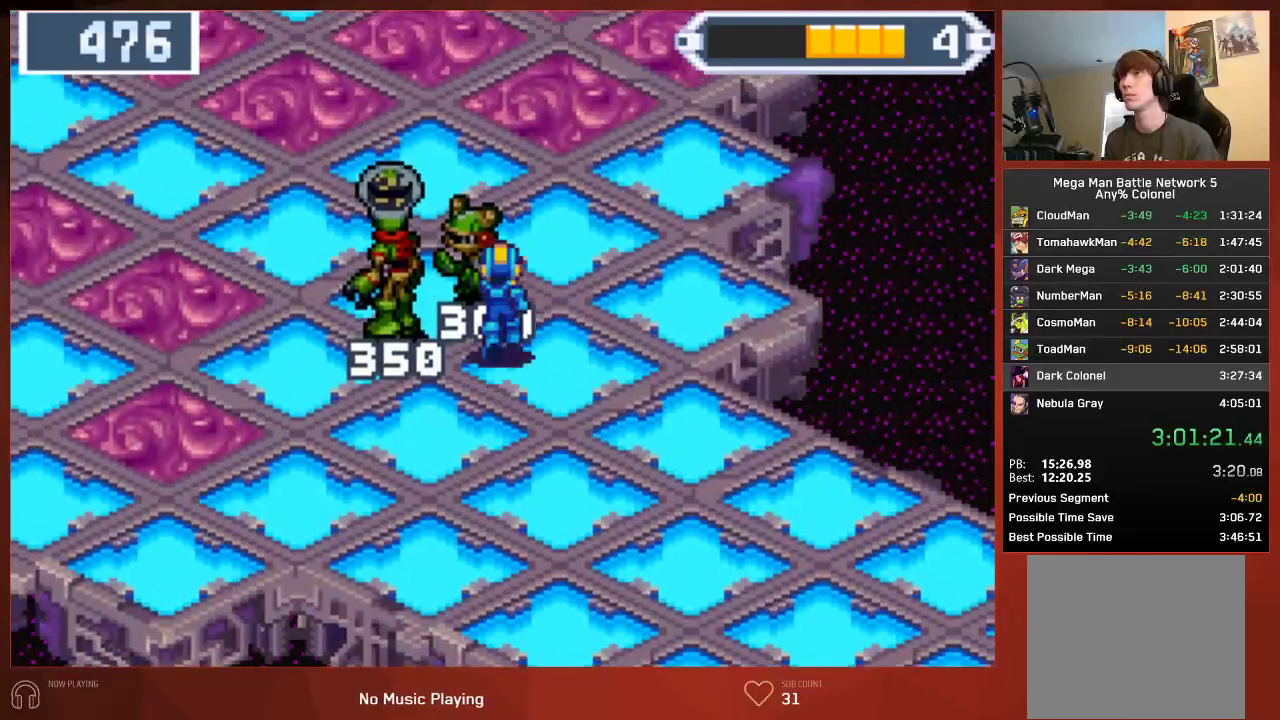
{"buttons": ["CIRCLE", "DPAD_UP", "DPAD_LEFT"], "left_stick": "center", "right_stick": "center", "events": []}
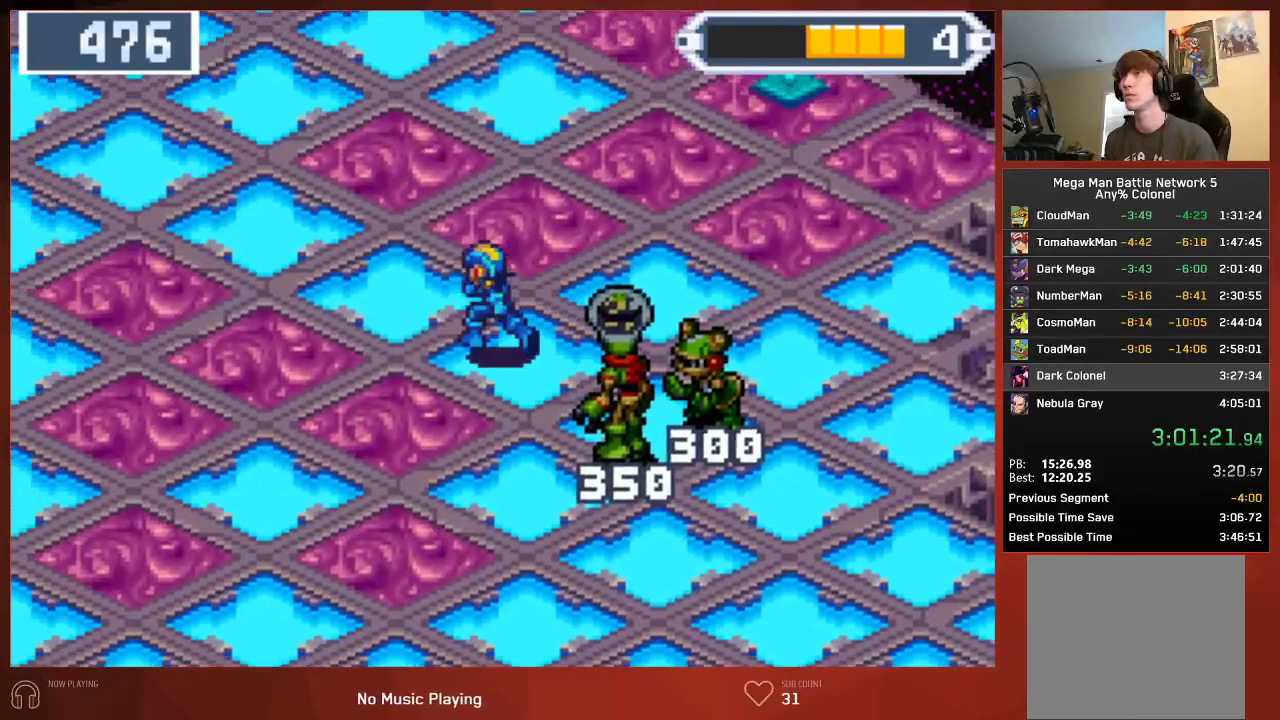
{"buttons": ["CIRCLE", "DPAD_UP"], "left_stick": "center", "right_stick": "center", "events": [[67, "DPAD_LEFT", "up"]]}
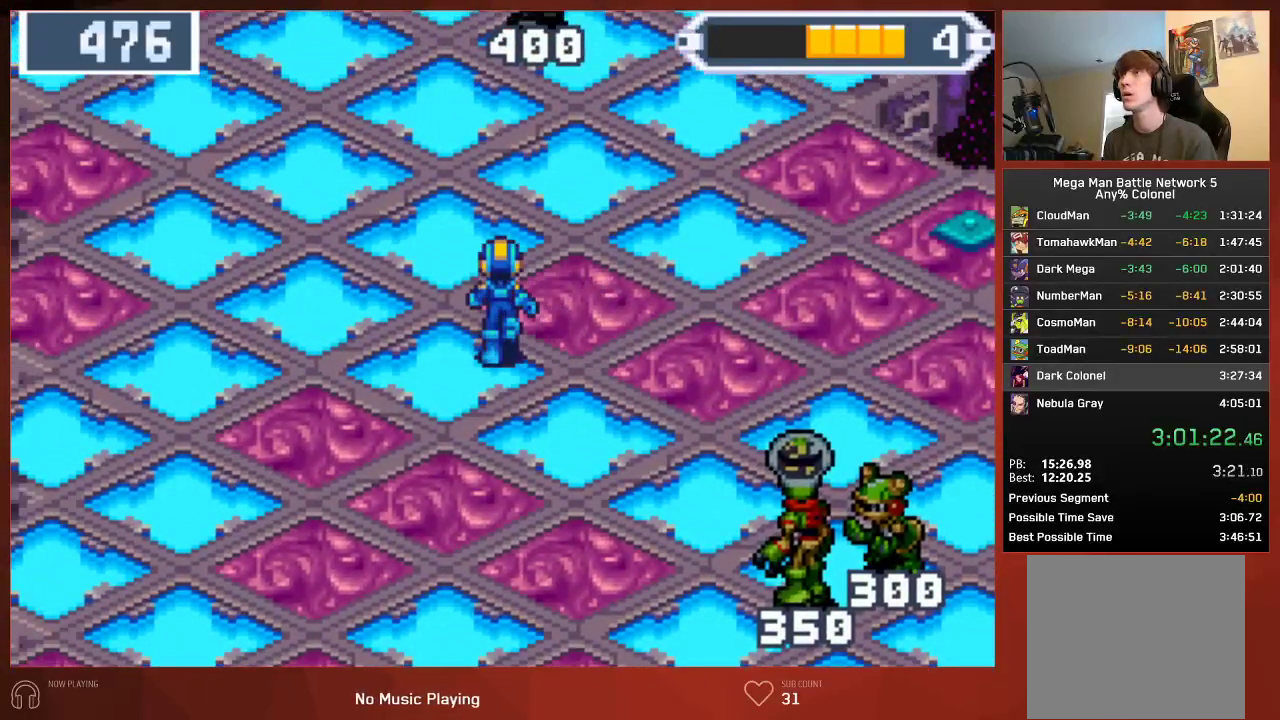
{"buttons": ["CIRCLE", "DPAD_UP"], "left_stick": "center", "right_stick": "center", "events": []}
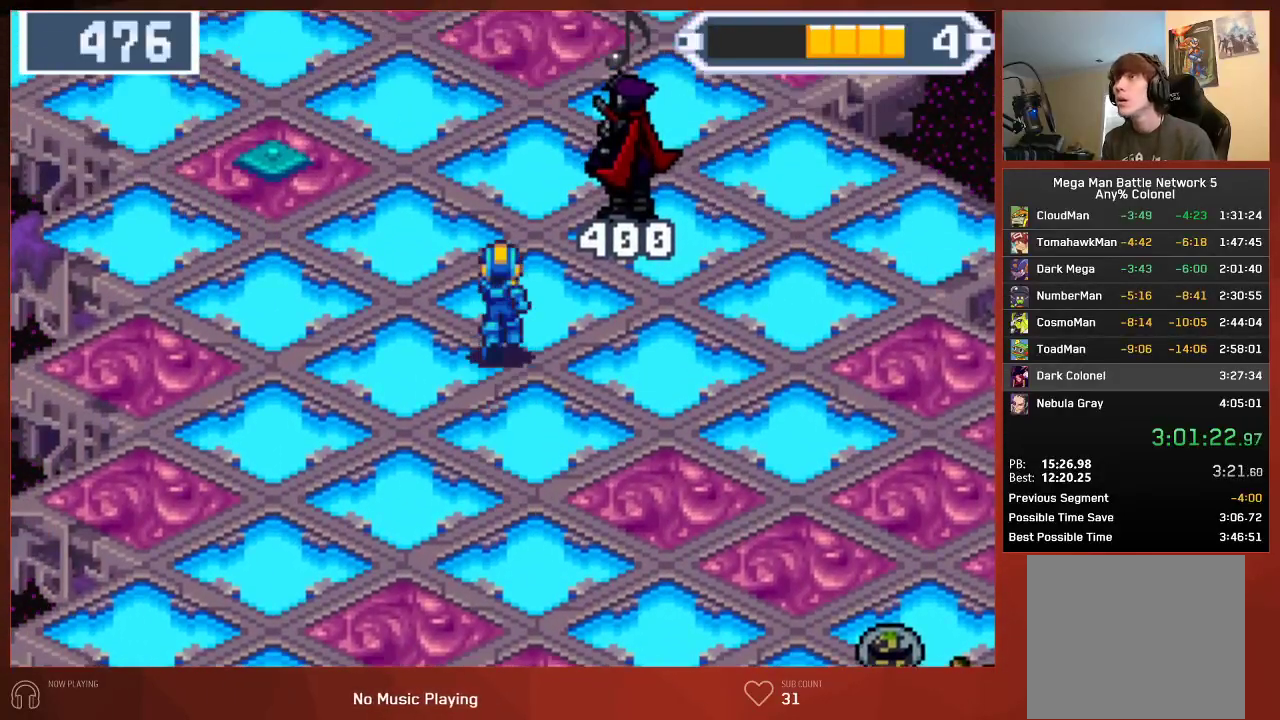
{"buttons": ["CIRCLE", "DPAD_UP", "DPAD_LEFT"], "left_stick": "center", "right_stick": "center", "events": [[350, "DPAD_LEFT", "down"]]}
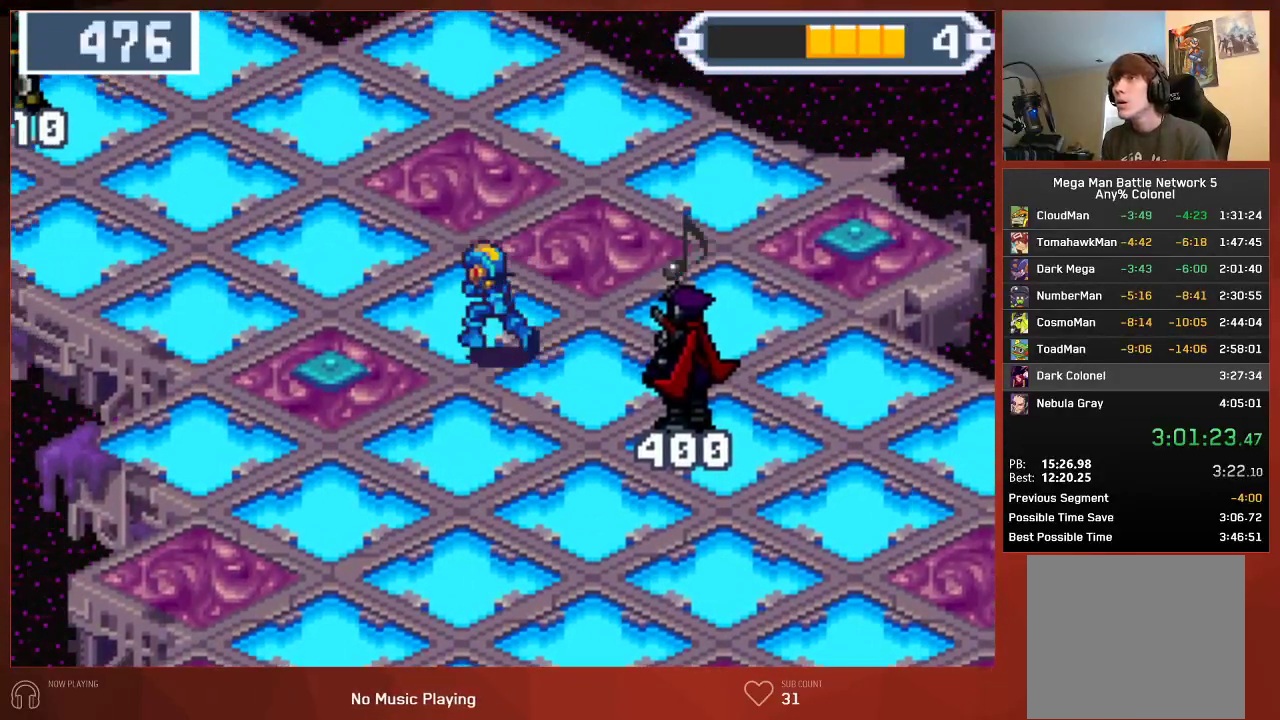
{"buttons": ["CIRCLE", "DPAD_UP", "DPAD_LEFT"], "left_stick": "center", "right_stick": "center", "events": []}
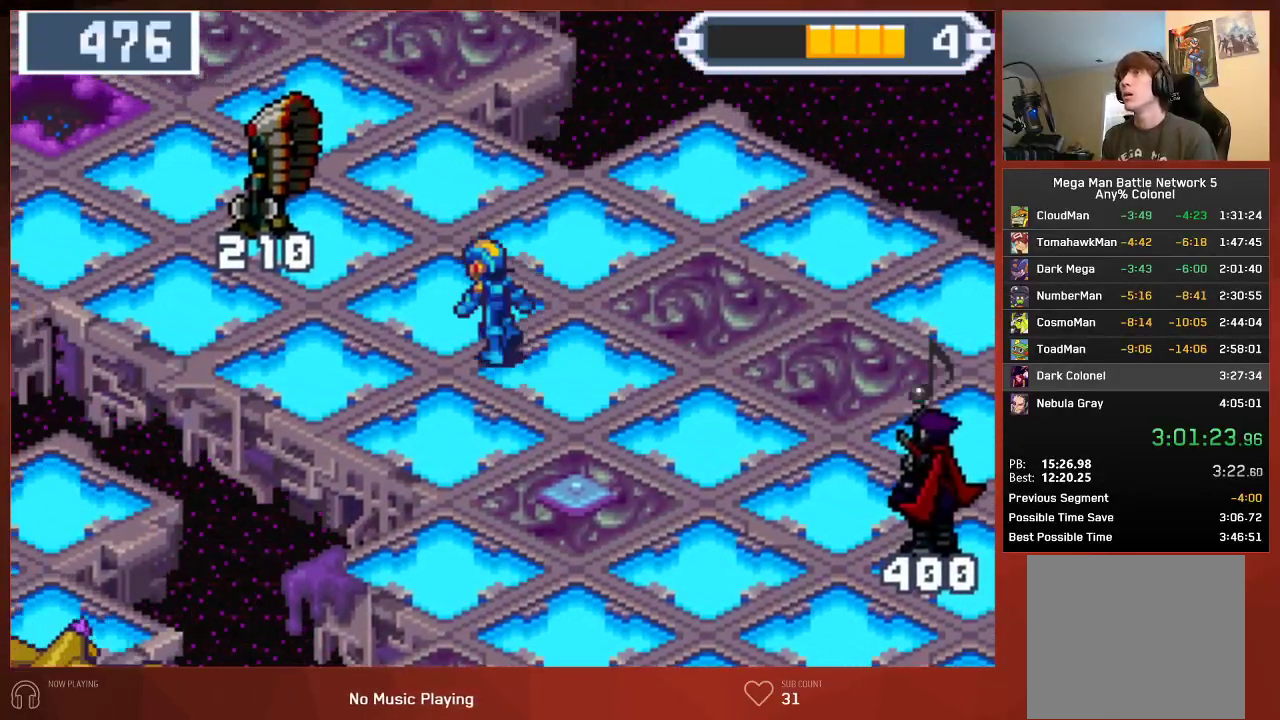
{"buttons": ["CIRCLE", "DPAD_UP", "DPAD_LEFT"], "left_stick": "center", "right_stick": "center", "events": []}
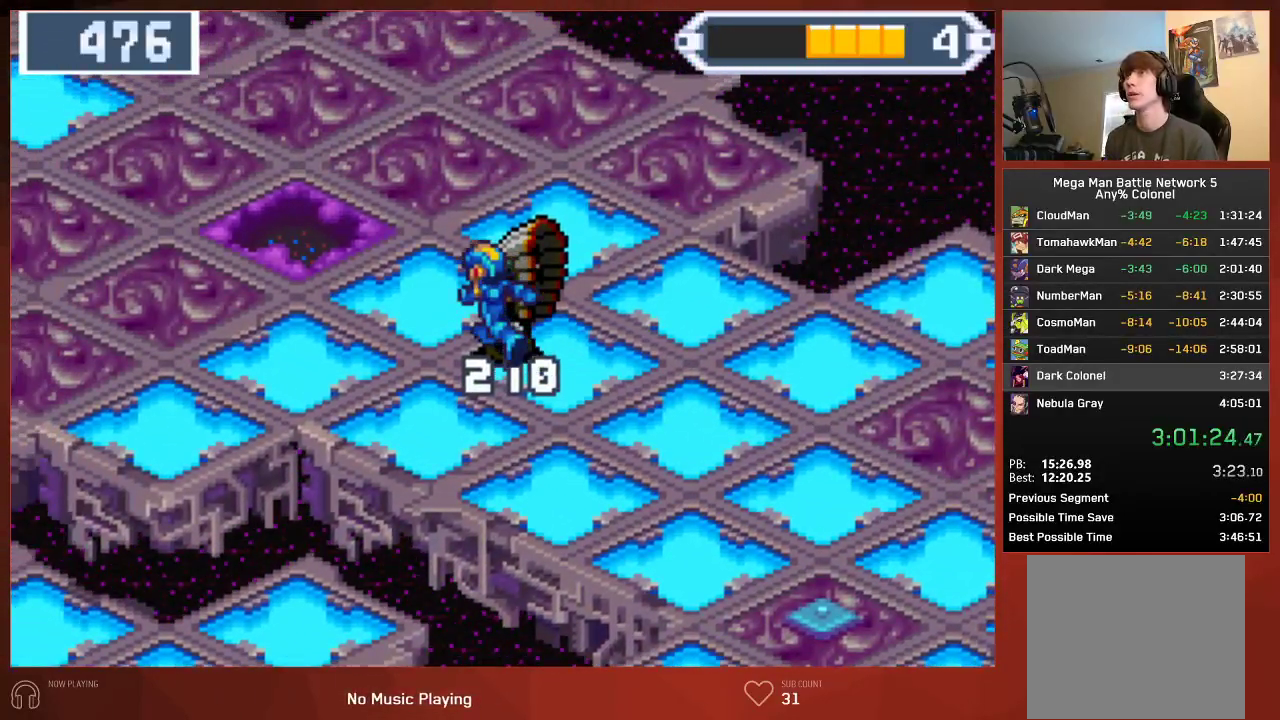
{"buttons": ["CROSS", "CIRCLE"], "left_stick": "center", "right_stick": "center"}
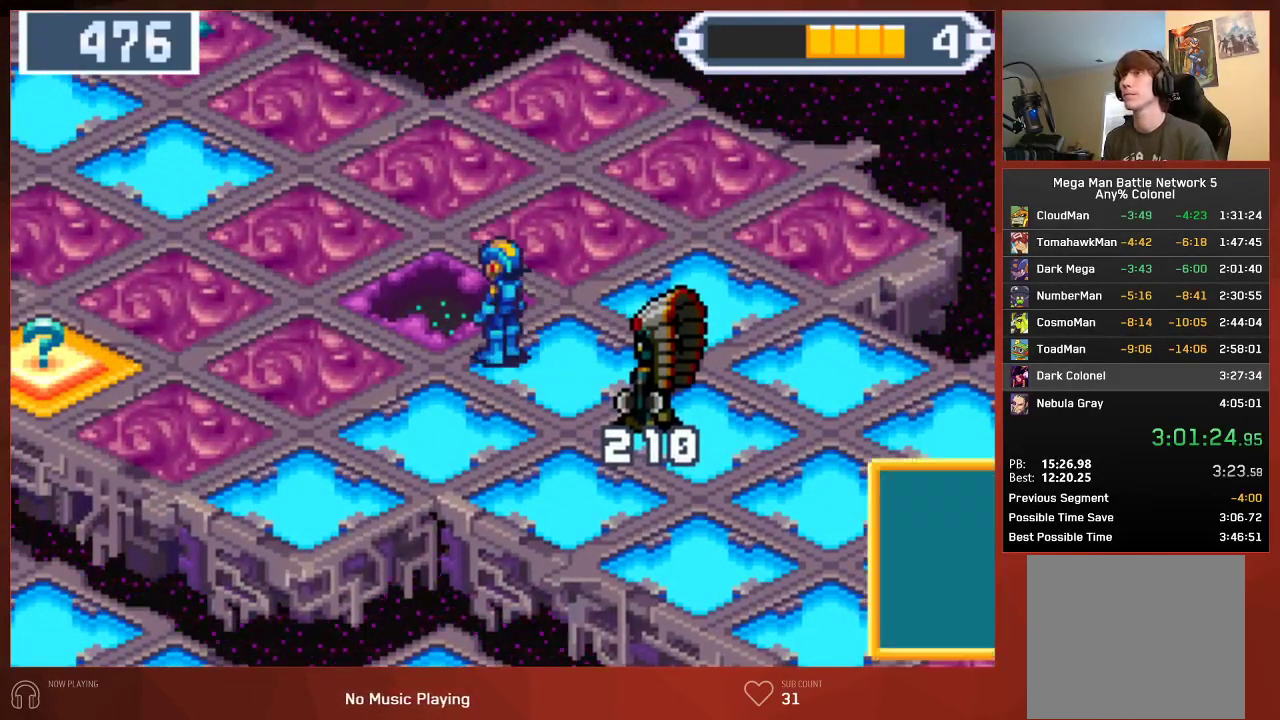
{"buttons": ["CIRCLE"], "left_stick": "center", "right_stick": "center"}
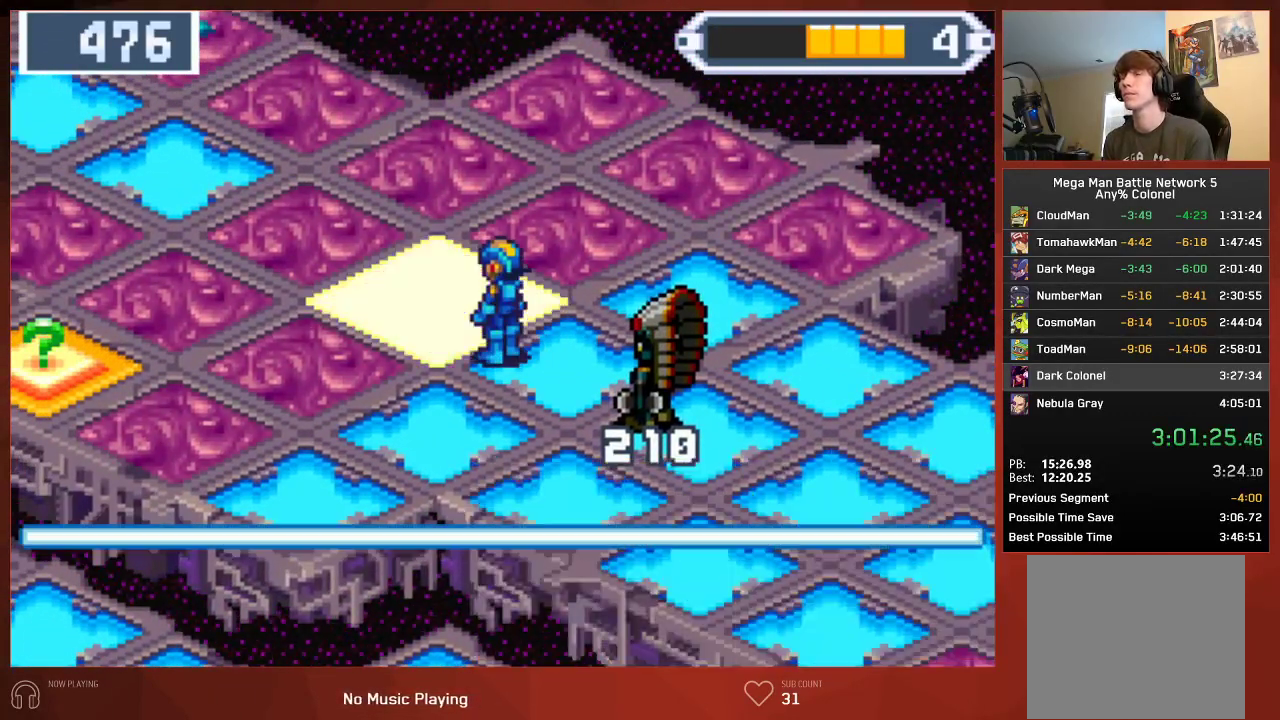
{"buttons": ["CROSS", "CIRCLE"], "left_stick": "center", "right_stick": "center"}
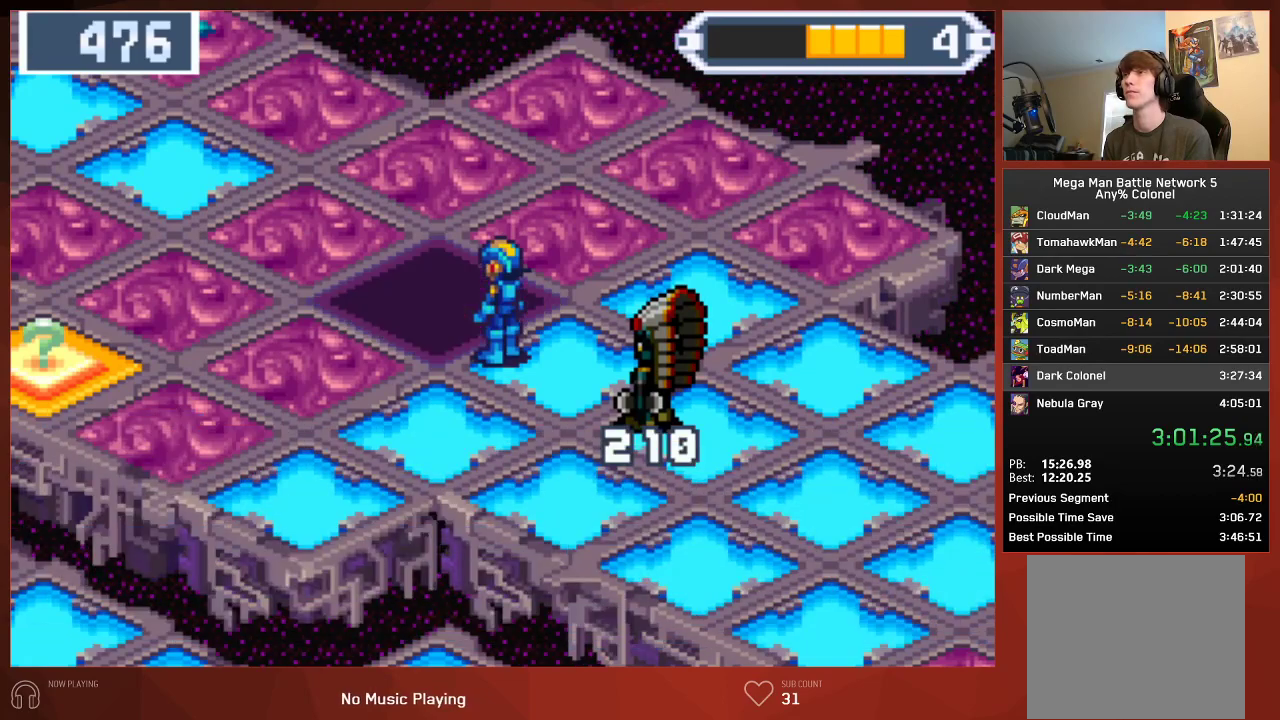
{"buttons": ["CROSS"], "left_stick": "center", "right_stick": "center", "events": [[483, "CIRCLE", "up"]]}
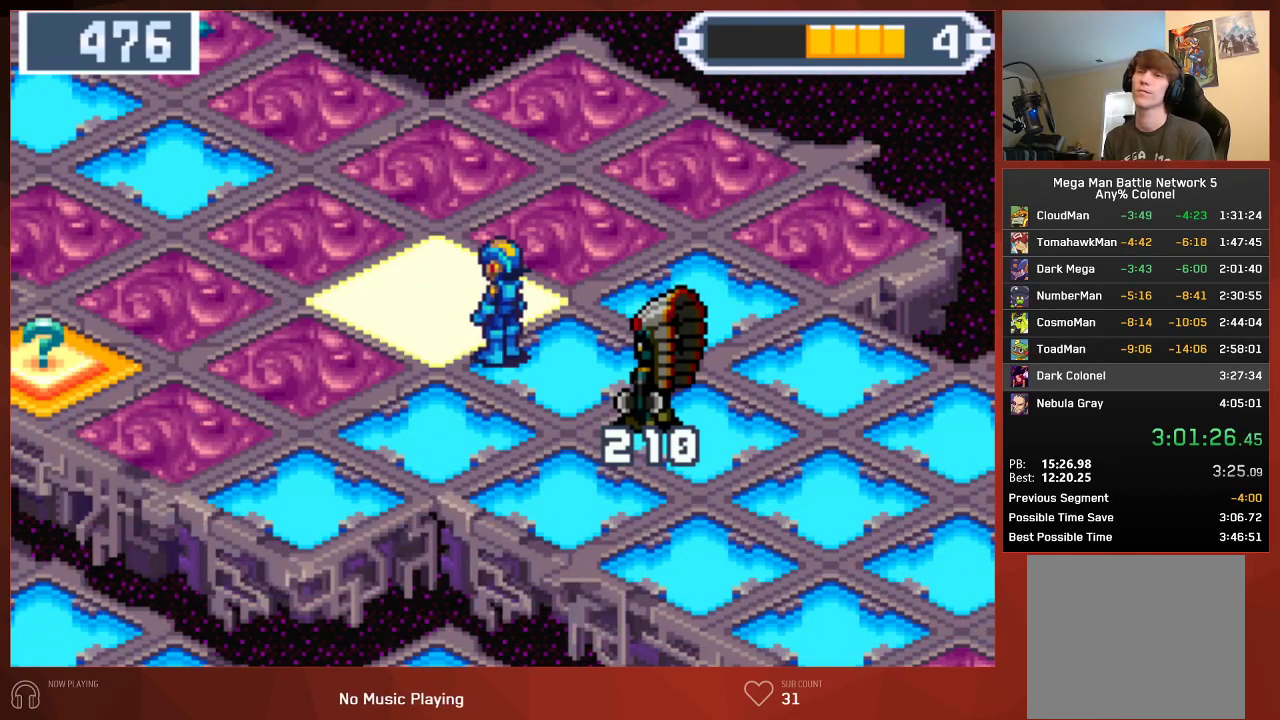
{"buttons": ["CIRCLE"], "left_stick": "center", "right_stick": "center"}
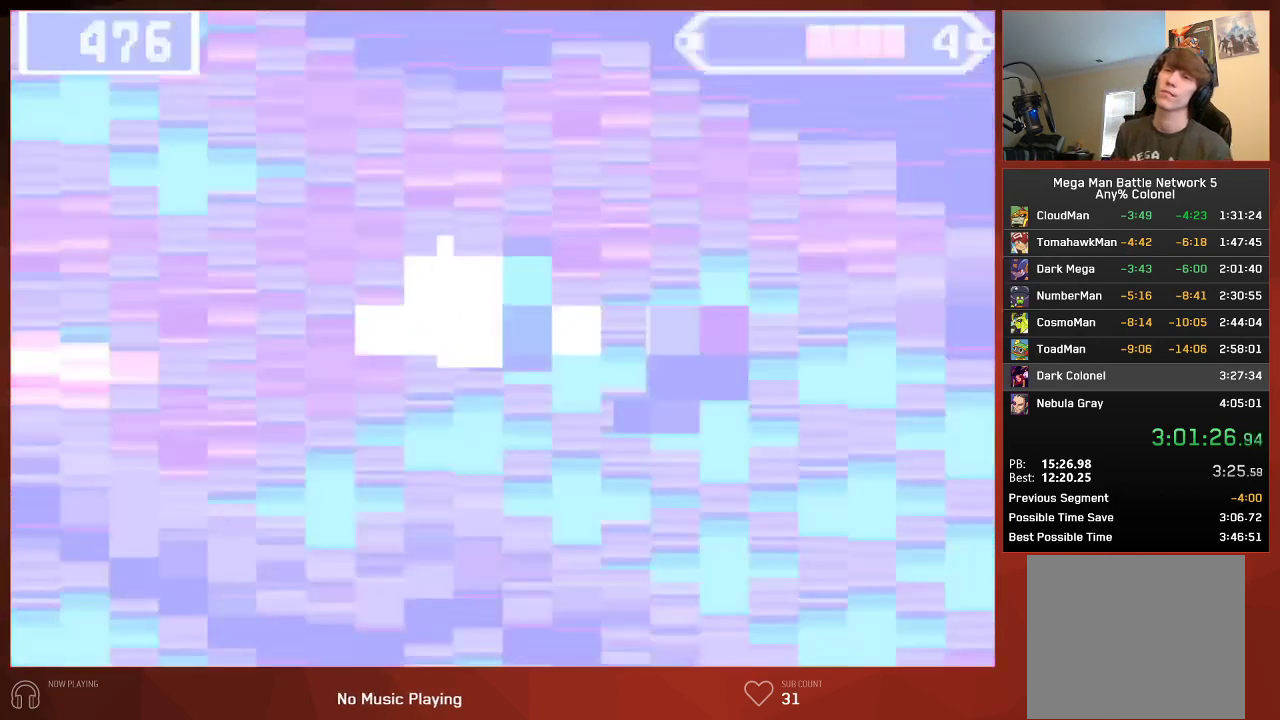
{"buttons": [], "left_stick": "center", "right_stick": "center", "events": [[17, "CIRCLE", "up"], [100, "CIRCLE", "down"], [167, "CIRCLE", "up"]]}
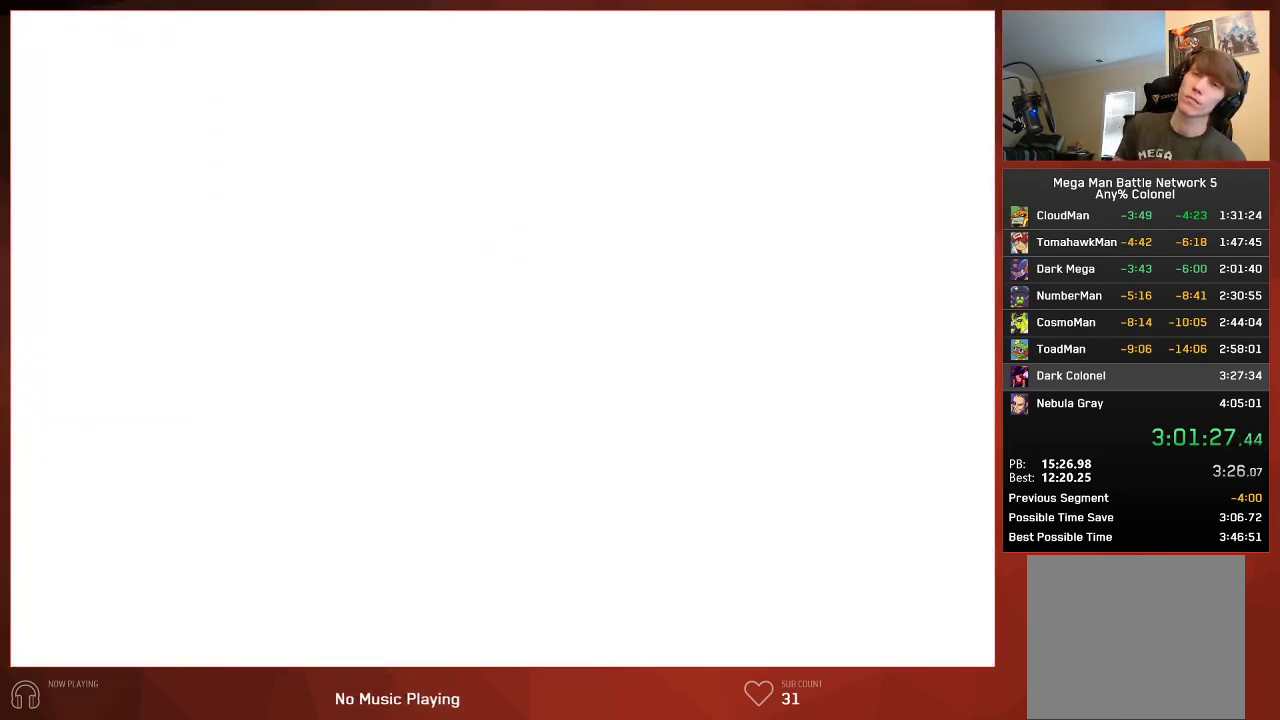
{"buttons": [], "left_stick": "center", "right_stick": "center", "events": []}
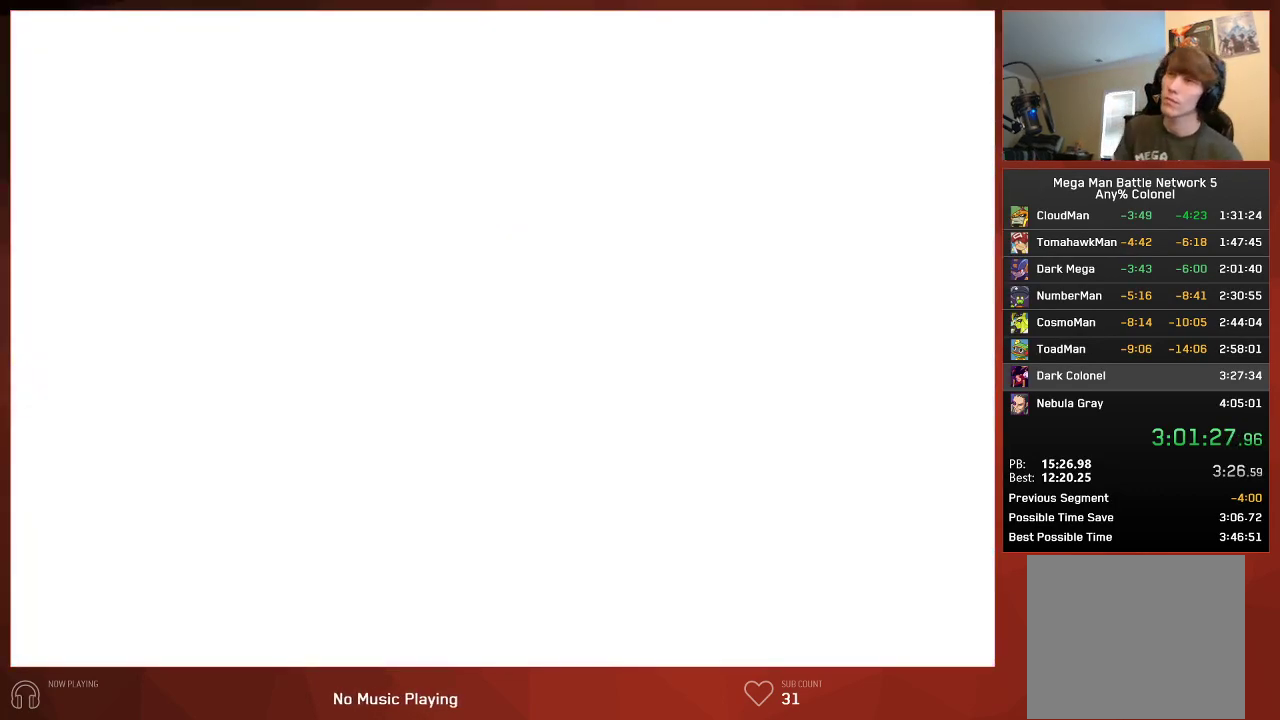
{"buttons": [], "left_stick": "center", "right_stick": "center", "events": []}
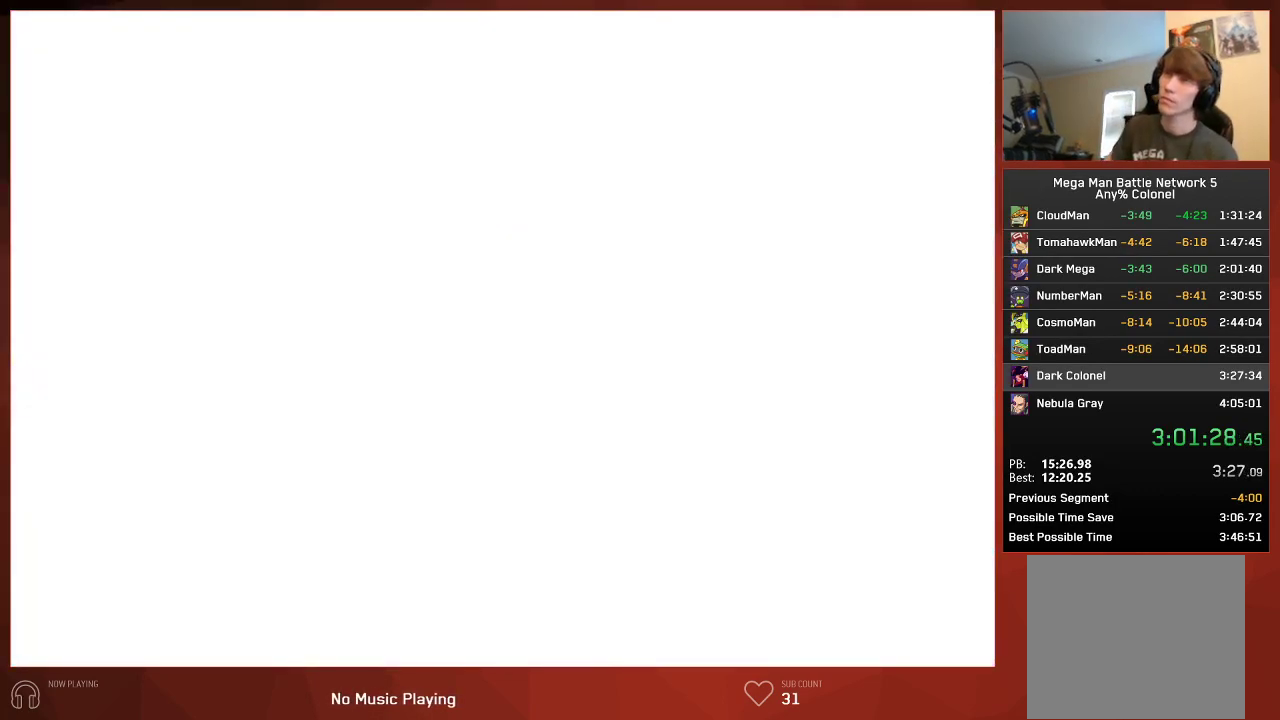
{"buttons": [], "left_stick": "center", "right_stick": "center", "events": []}
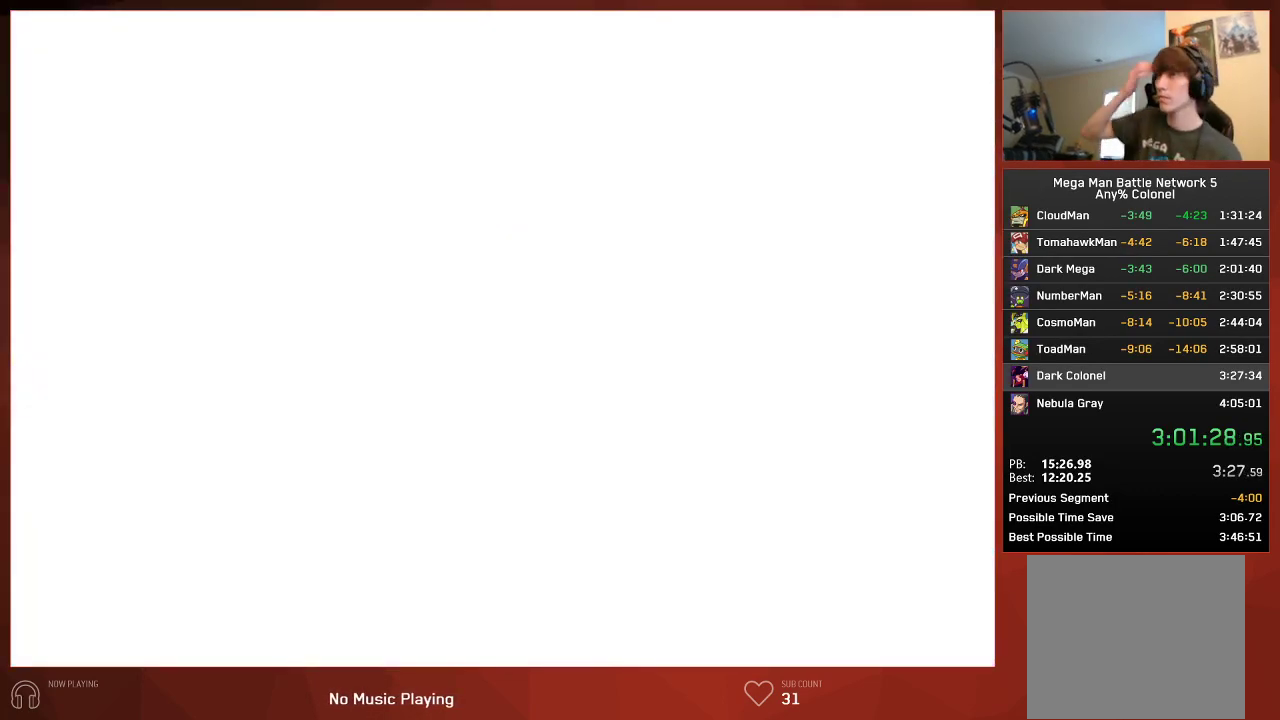
{"buttons": [], "left_stick": "center", "right_stick": "center", "events": []}
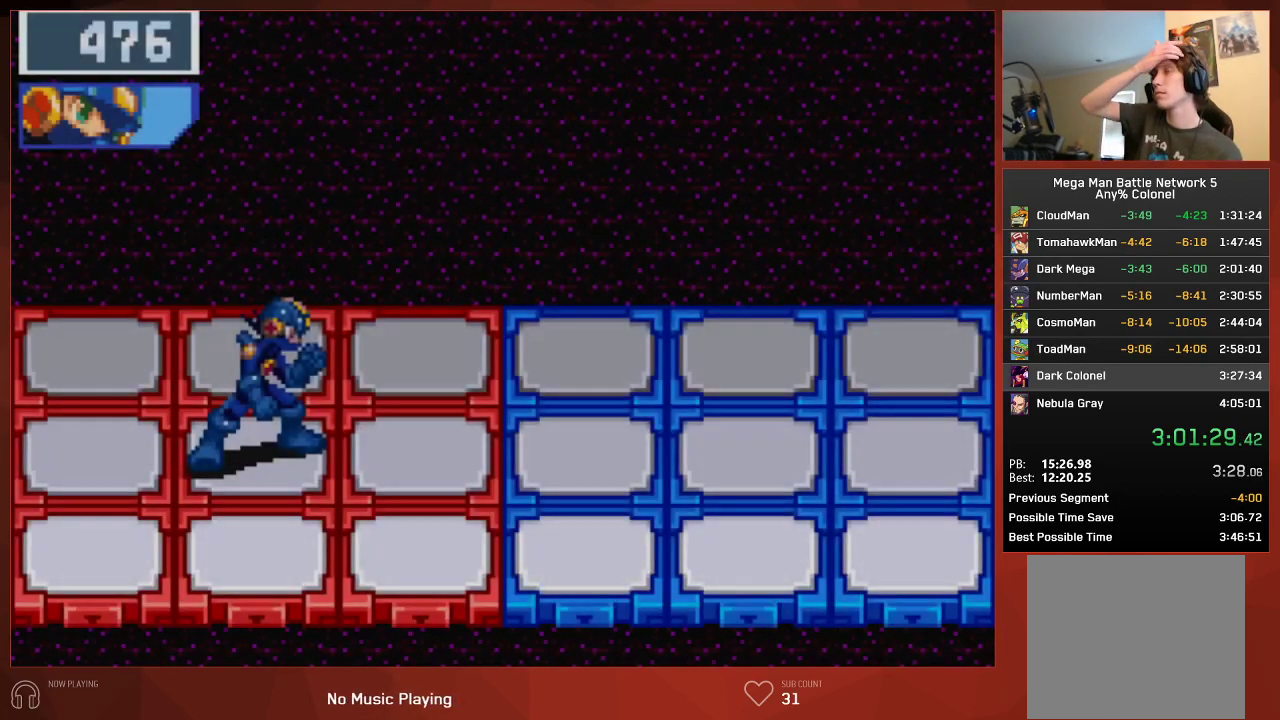
{"buttons": [], "left_stick": "center", "right_stick": "center", "events": []}
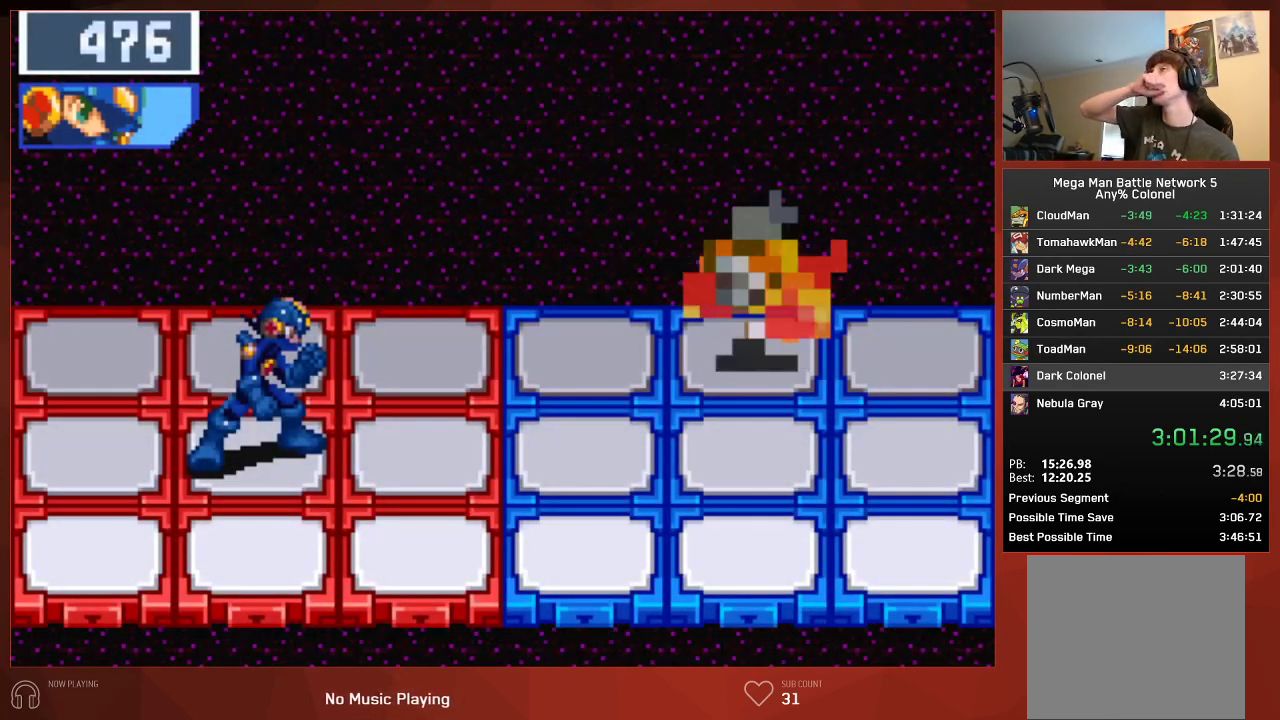
{"buttons": [], "left_stick": "center", "right_stick": "center", "events": []}
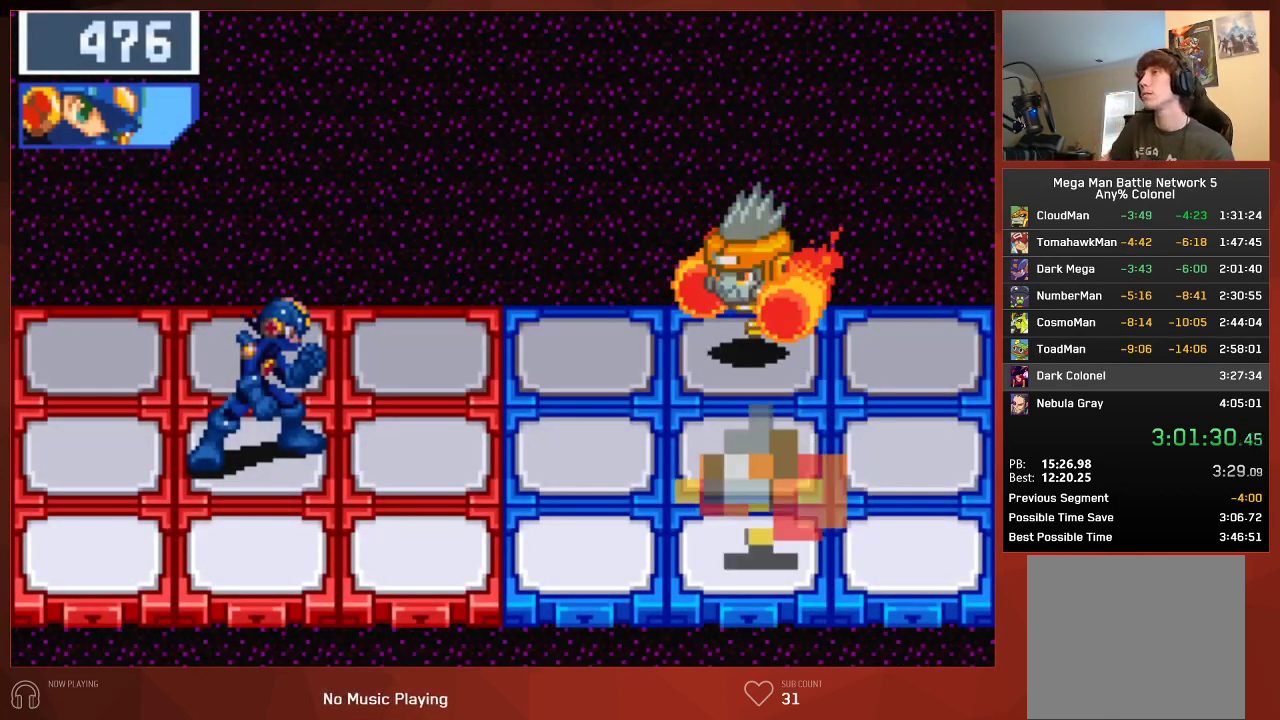
{"buttons": [], "left_stick": "center", "right_stick": "center", "events": []}
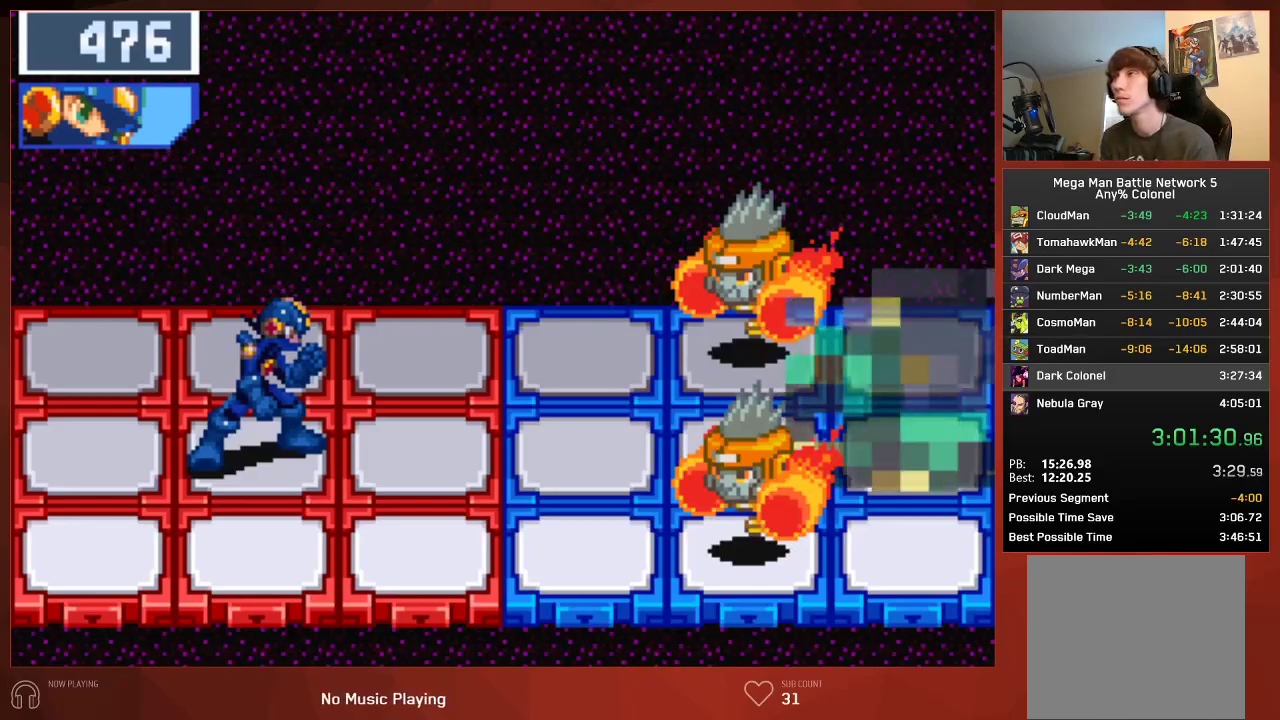
{"buttons": [], "left_stick": "center", "right_stick": "center", "events": []}
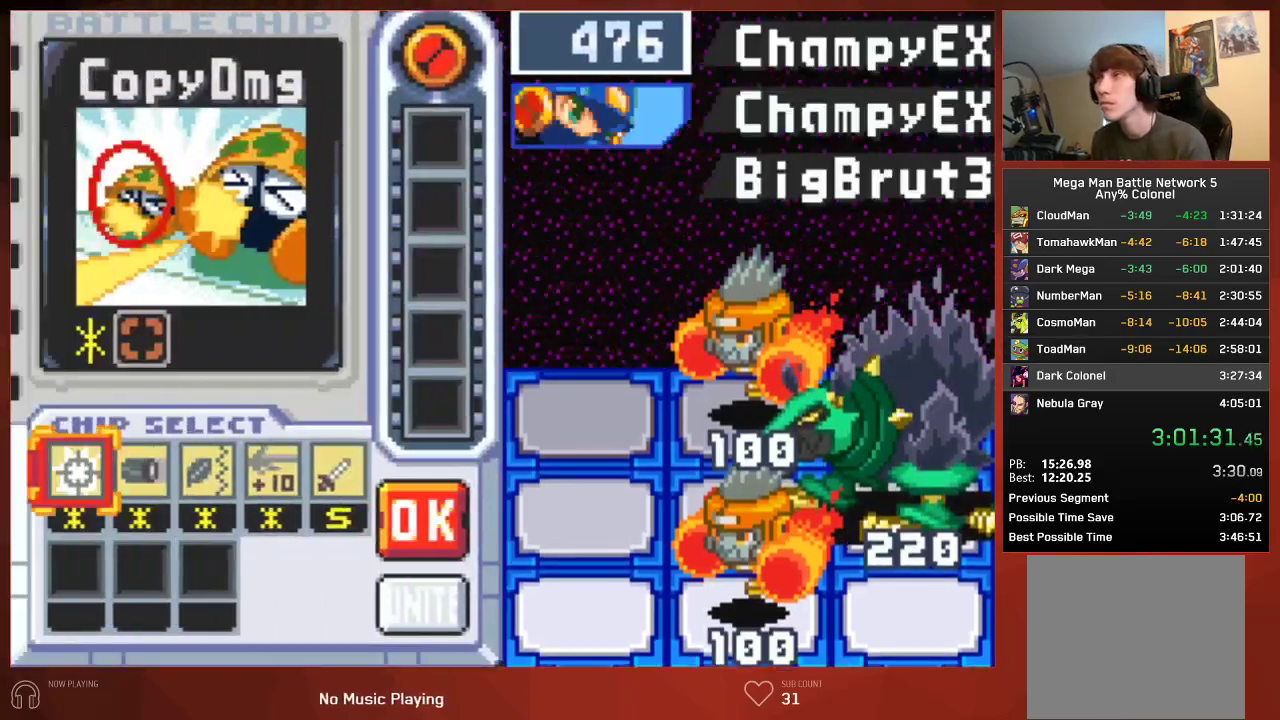
{"buttons": [], "left_stick": "center", "right_stick": "center", "events": []}
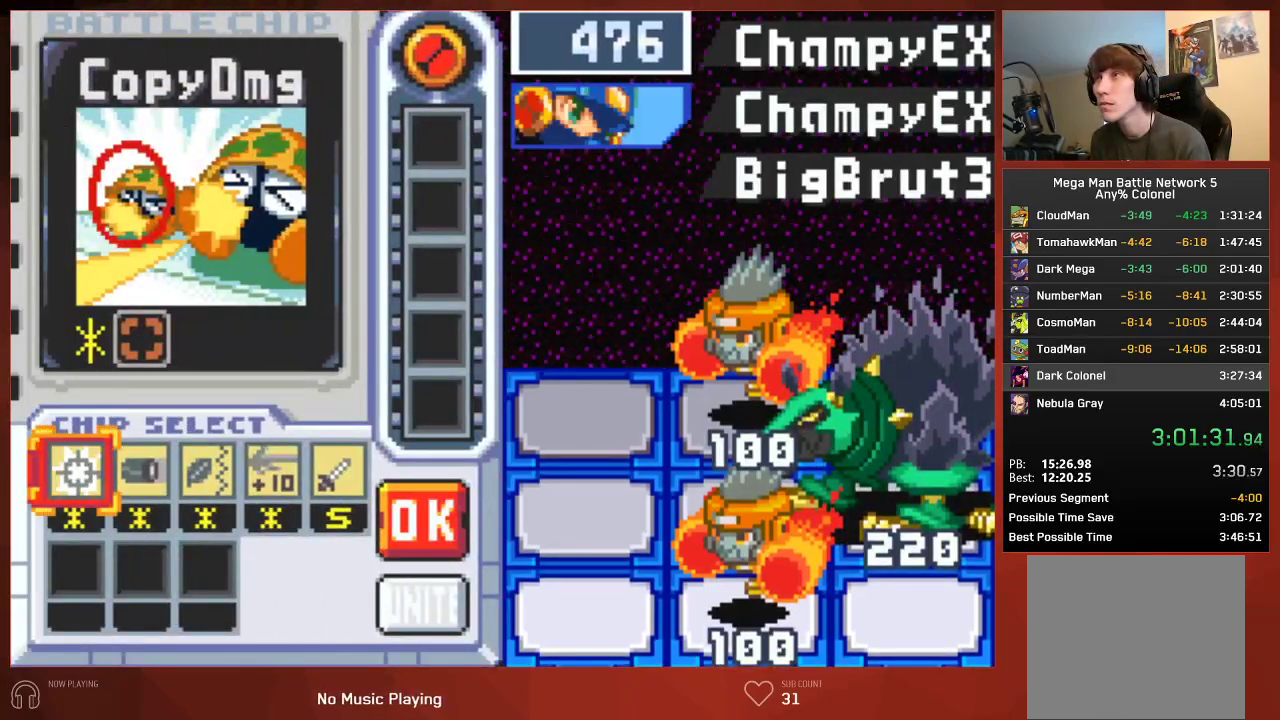
{"buttons": [], "left_stick": "center", "right_stick": "center", "events": []}
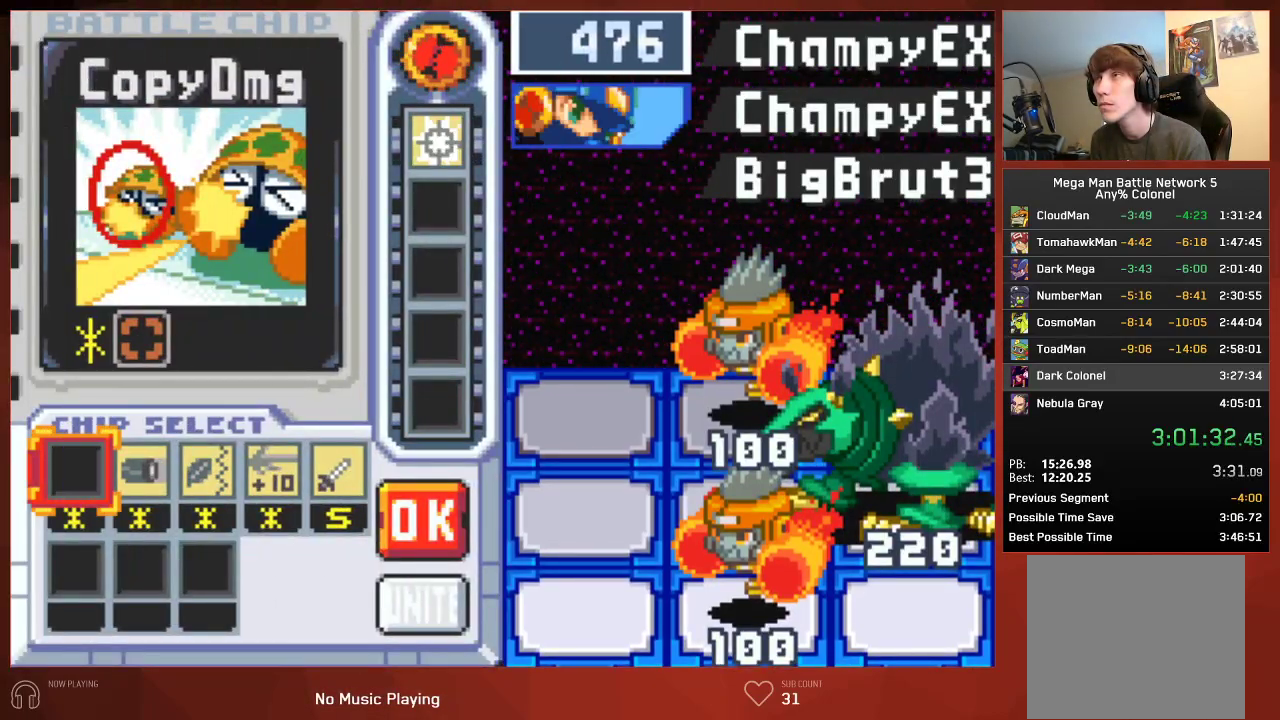
{"buttons": [], "left_stick": "center", "right_stick": "center", "events": [[200, "DPAD_RIGHT", "down"], [300, "DPAD_RIGHT", "up"], [367, "DPAD_RIGHT", "down"], [450, "DPAD_RIGHT", "up"]]}
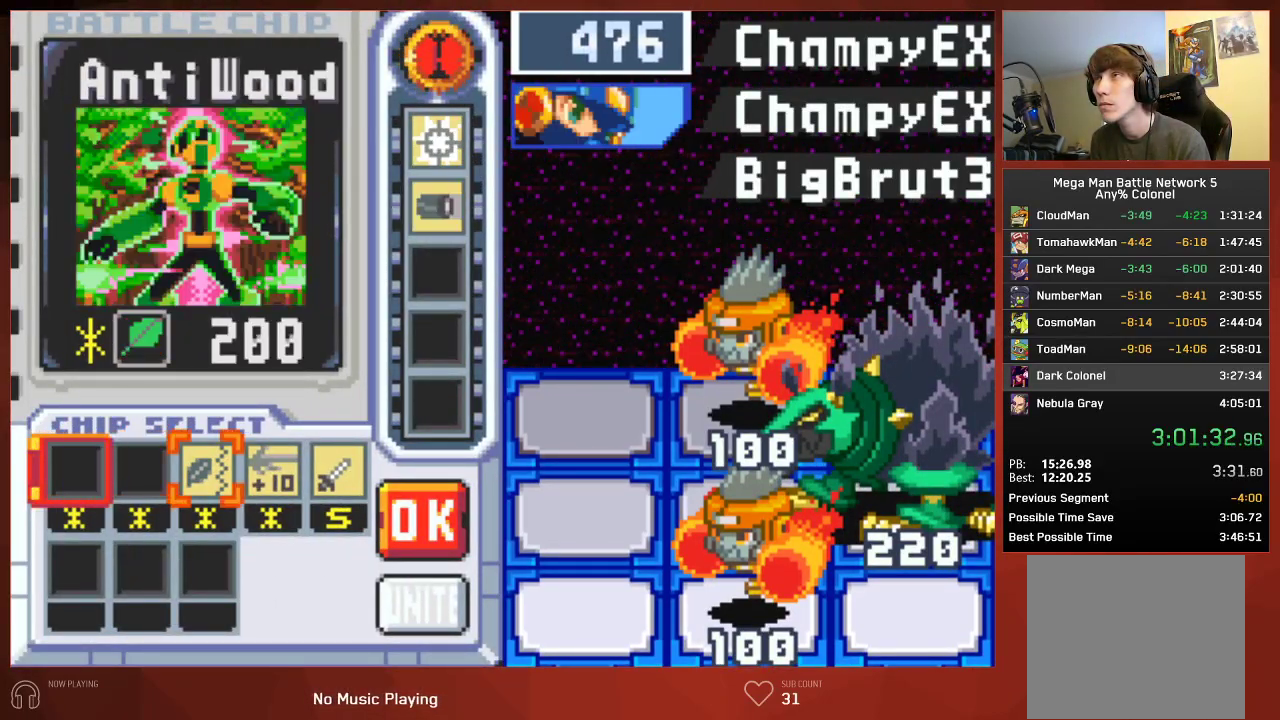
{"buttons": [], "left_stick": "center", "right_stick": "center", "events": [[17, "DPAD_RIGHT", "down"], [100, "DPAD_RIGHT", "up"], [183, "DPAD_RIGHT", "down"], [250, "DPAD_RIGHT", "up"]]}
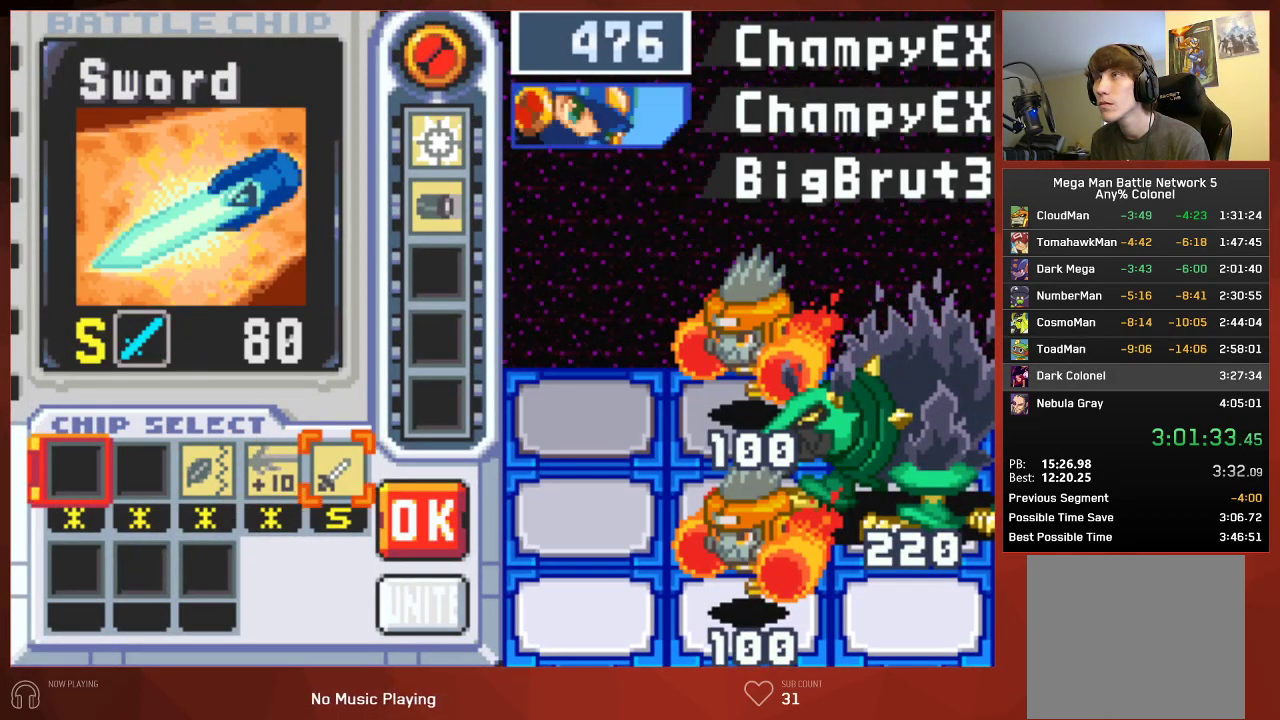
{"buttons": [], "left_stick": "center", "right_stick": "center", "events": [[133, "CIRCLE", "down"], [267, "CIRCLE", "up"]]}
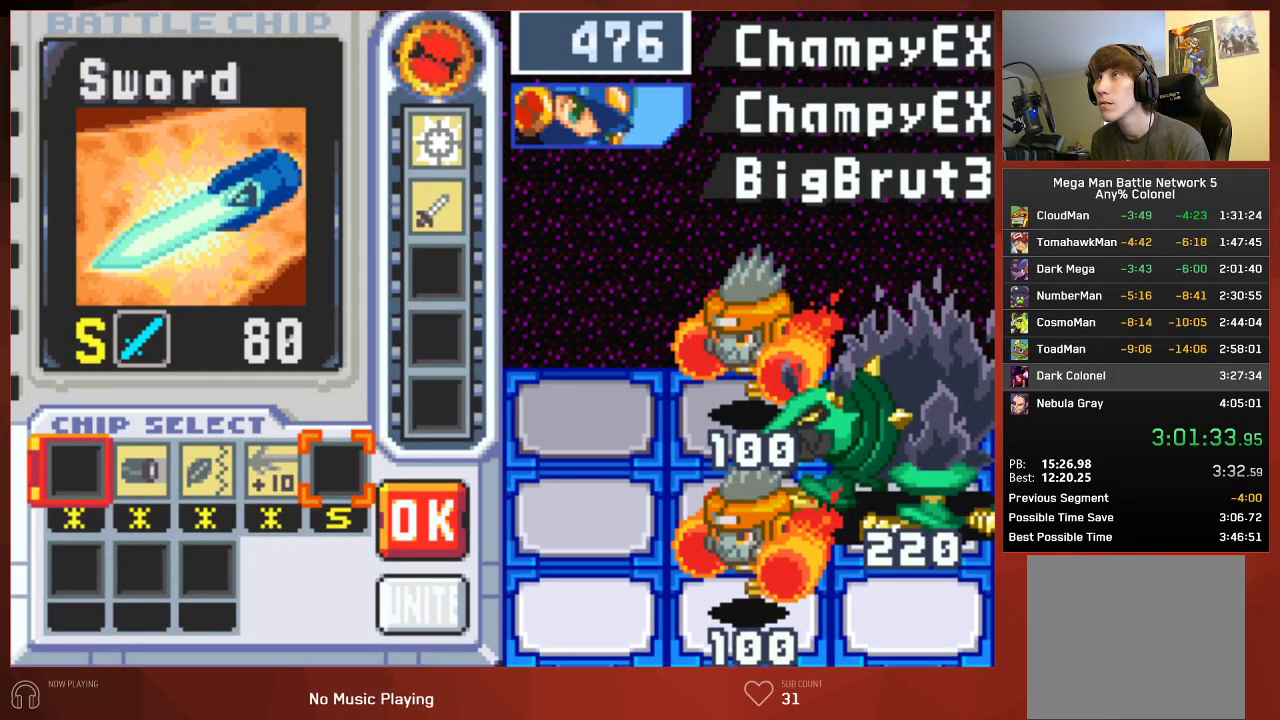
{"buttons": [], "left_stick": "center", "right_stick": "center", "events": [[100, "DPAD_LEFT", "down"], [200, "DPAD_LEFT", "up"]]}
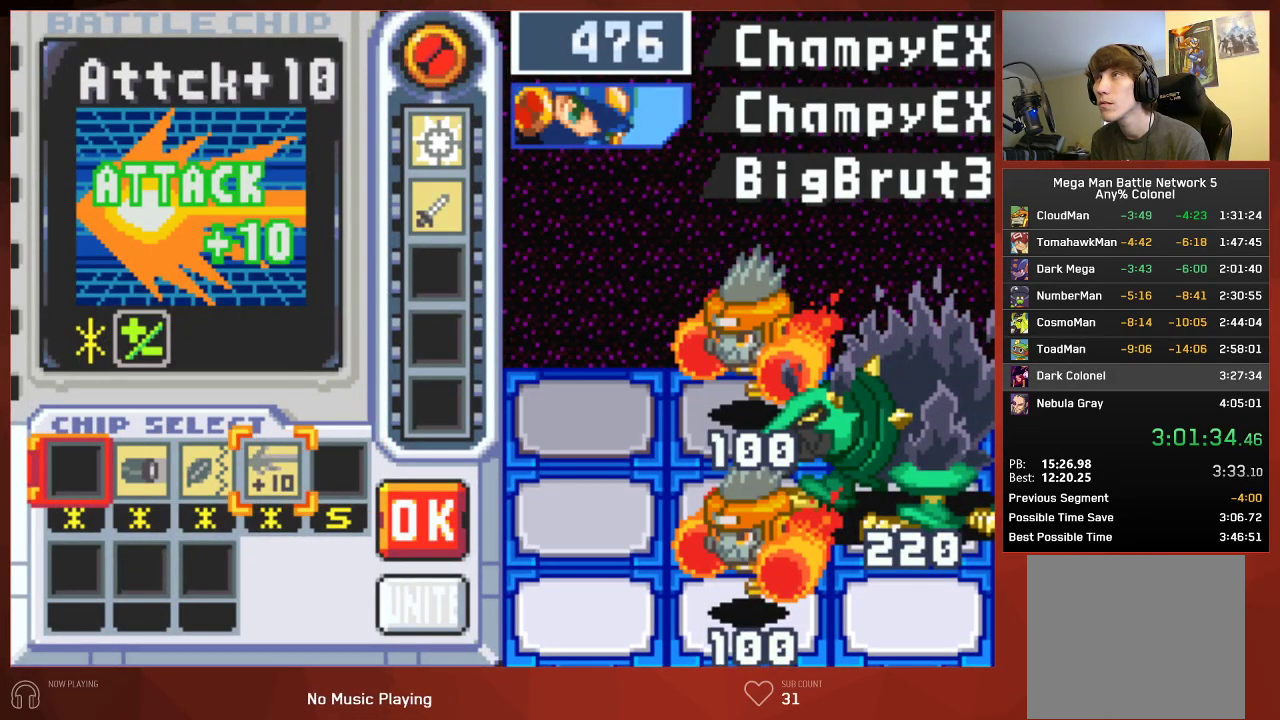
{"buttons": [], "left_stick": "center", "right_stick": "center", "events": [[183, "DPAD_LEFT", "down"], [283, "DPAD_LEFT", "up"]]}
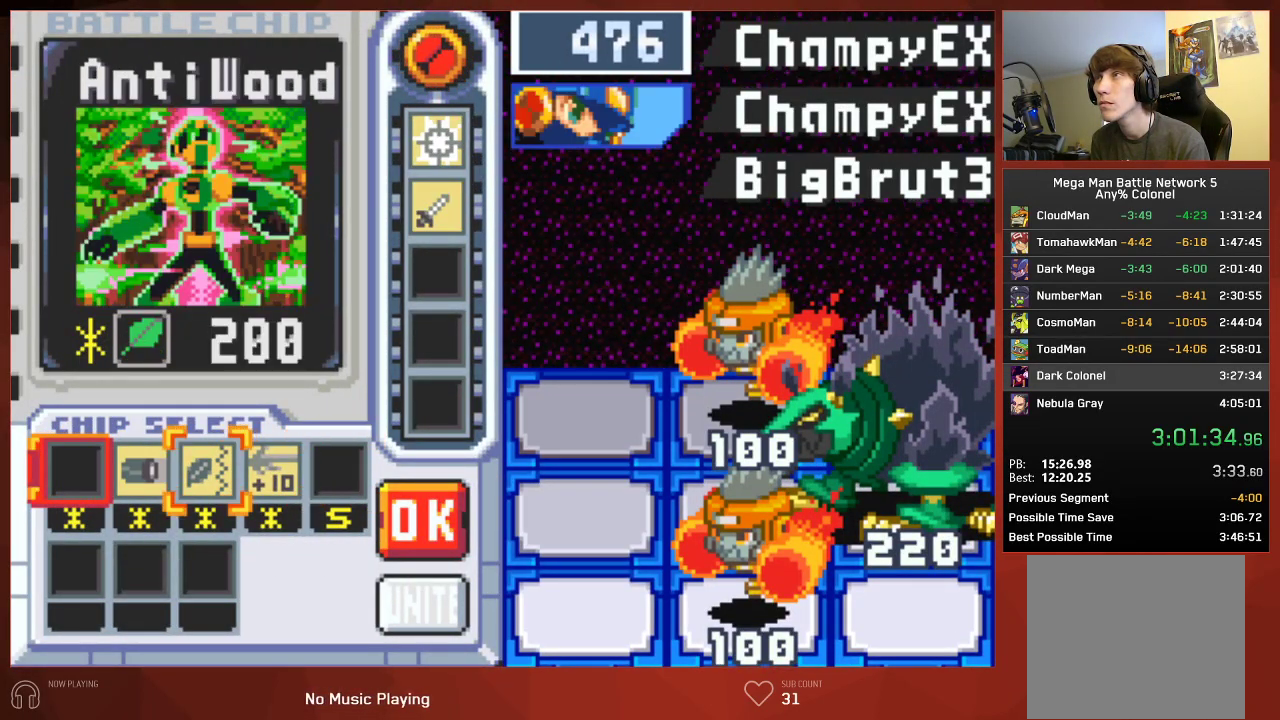
{"buttons": ["CROSS"], "left_stick": "center", "right_stick": "center"}